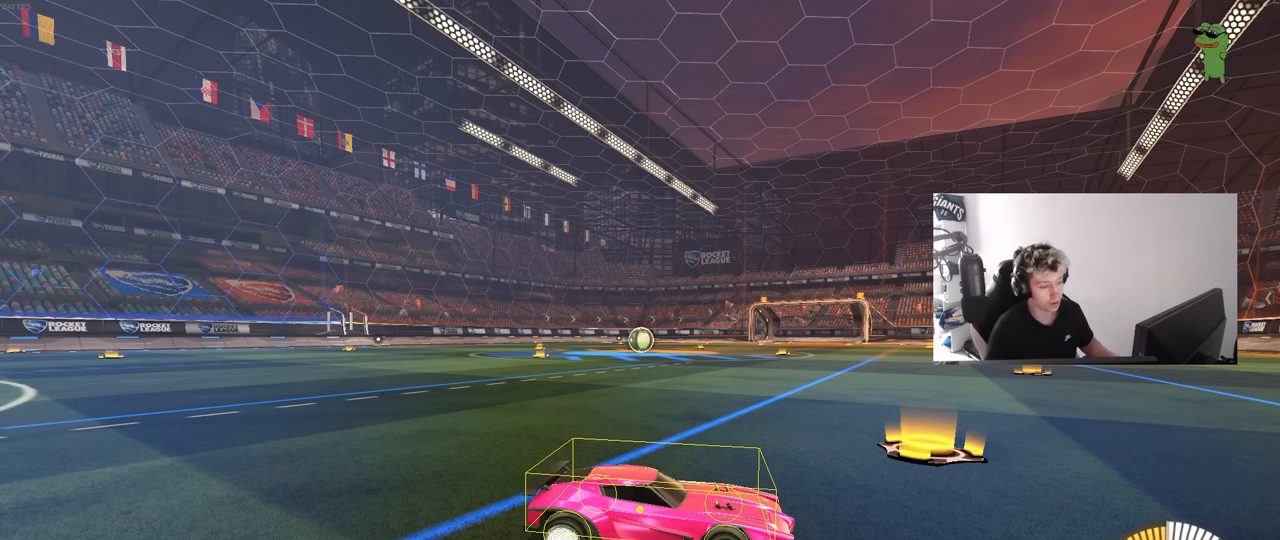
Gameplay with keyboard and mouse; each line is a JSON object with the keys and mouse buttons held at the frame after it. "events" lists presses ("down") and releases ("up") of "1", "2", "3", "4", "5", "a", "alt", "c", "caps_lock", "ctrl", "d", "e", "f", "g", "q", "r", "s", "shift", "space", "t", "tab", "v", "w", "x", "z", "mouse_left", "mouse_wheel" and "mouse_right" between this image and that frame as [ms after this image, input, new state], when the widget could be followed in between. "mouse_left", "mouse_wheel", "mouse_right" = the "left", "wheel", "right" buttons of the "mouse" list. No other keys are recorded. "wheel" means that the mouse wheel is clicked or scrolled. Not read: mouse_move.
{"keys": ["d", "s"], "mouse": ["right"], "events": [[450, "d", "down"], [450, "s", "down"], [500, "mouse_right", "down"]]}
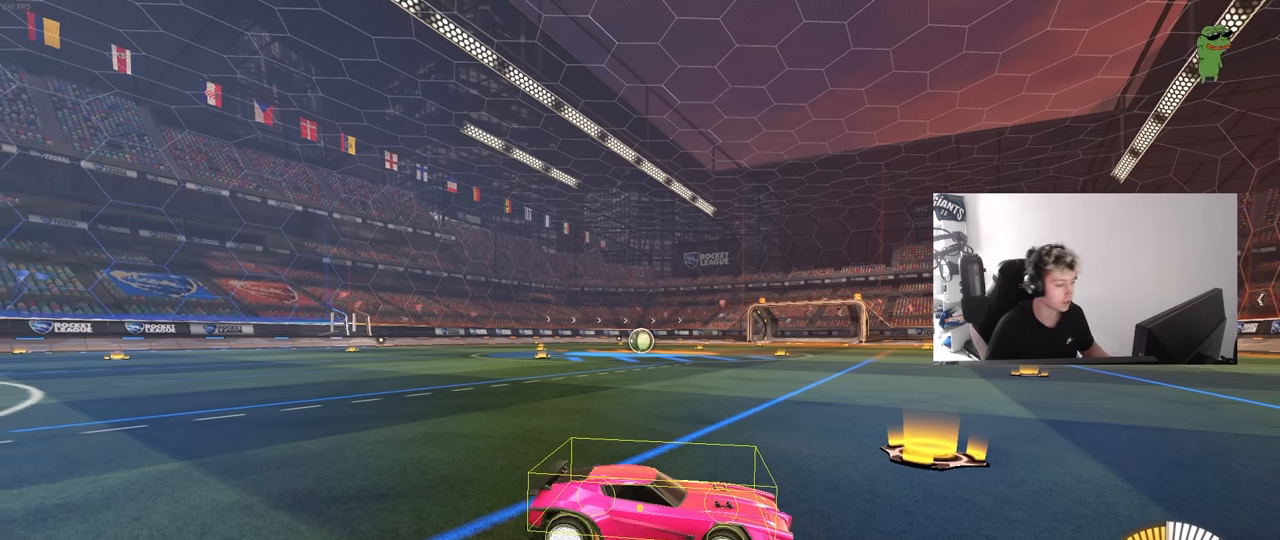
{"keys": ["w"], "mouse": [], "events": [[133, "s", "up"], [183, "mouse_right", "up"], [316, "d", "up"], [366, "w", "down"]]}
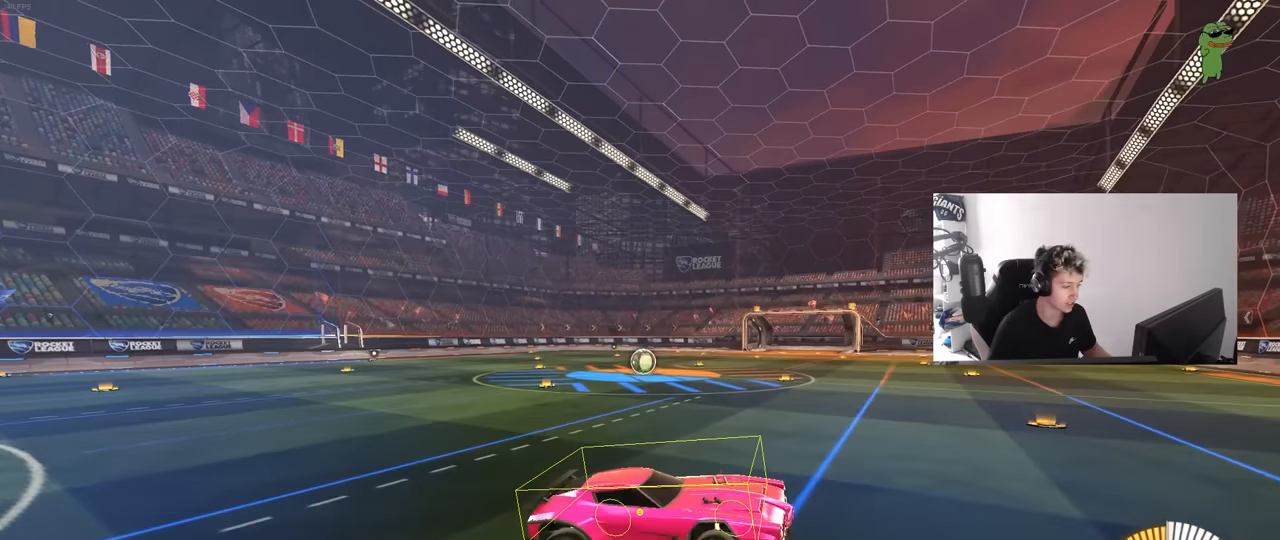
{"keys": ["a", "s"], "mouse": ["left"], "events": [[50, "w", "up"], [150, "a", "down"], [333, "mouse_left", "down"], [433, "s", "down"]]}
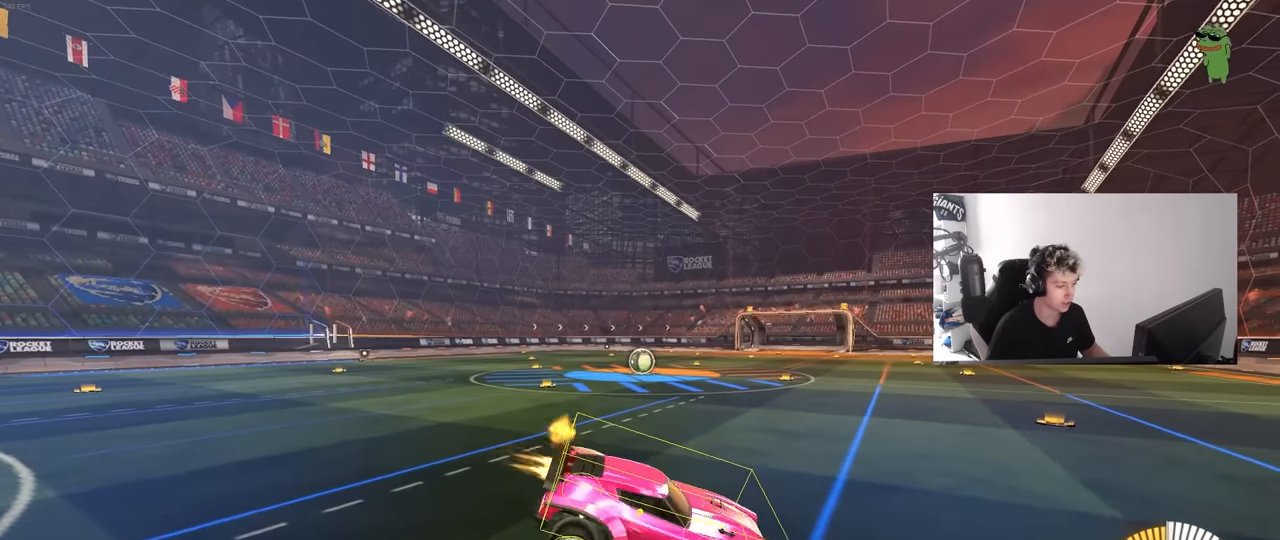
{"keys": ["w"], "mouse": [], "events": [[16, "a", "up"], [16, "d", "down"], [66, "mouse_left", "up"], [66, "s", "up"], [450, "d", "up"], [500, "w", "down"]]}
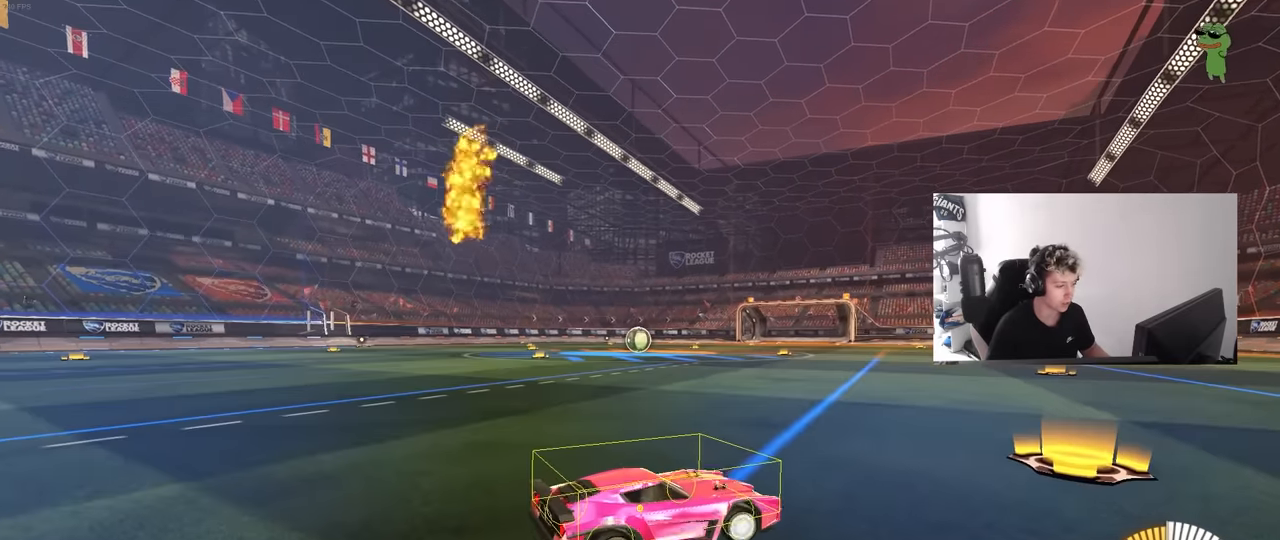
{"keys": [], "mouse": [], "events": [[83, "w", "up"]]}